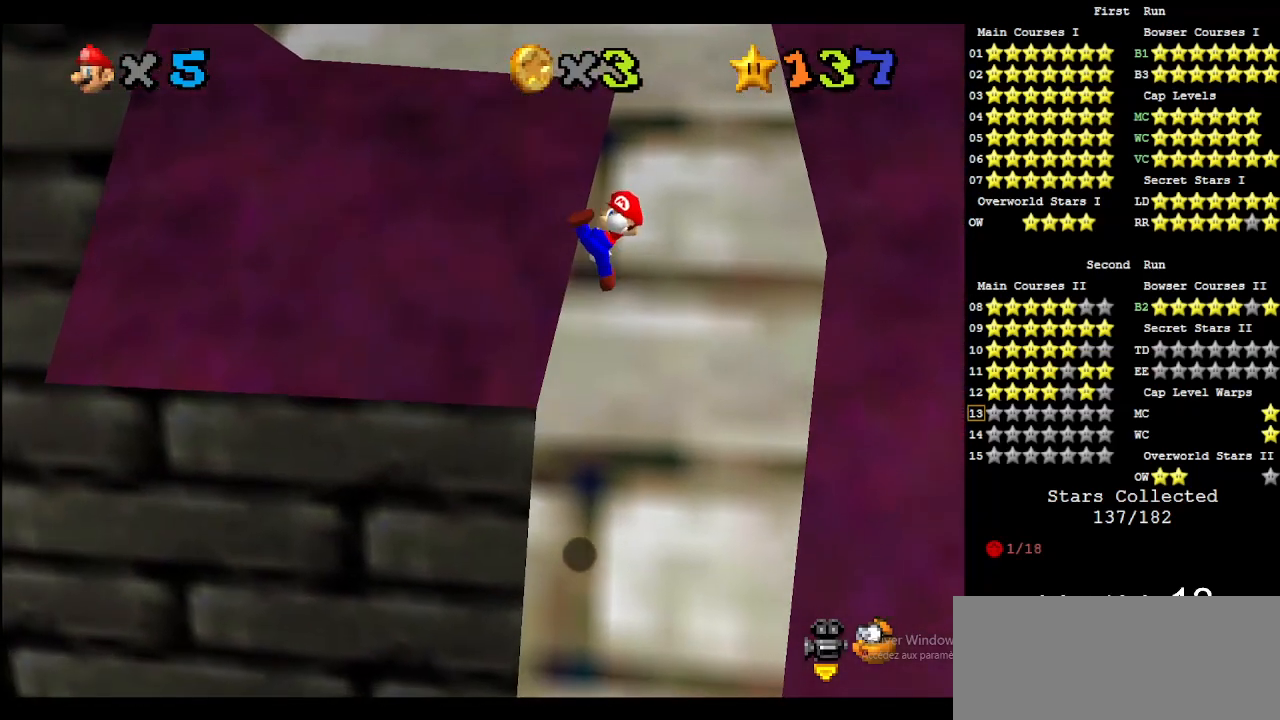
Gameplay with a controller (Nintendo layout); each line is a JSON object with the inputs held at the frame after it. "events" lists button and stick changes between this image and that frame as [ms after this image, input, new state], when the widget could be followed in between. Not read: L3 R3.
{"buttons": [], "left_stick": "up", "events": []}
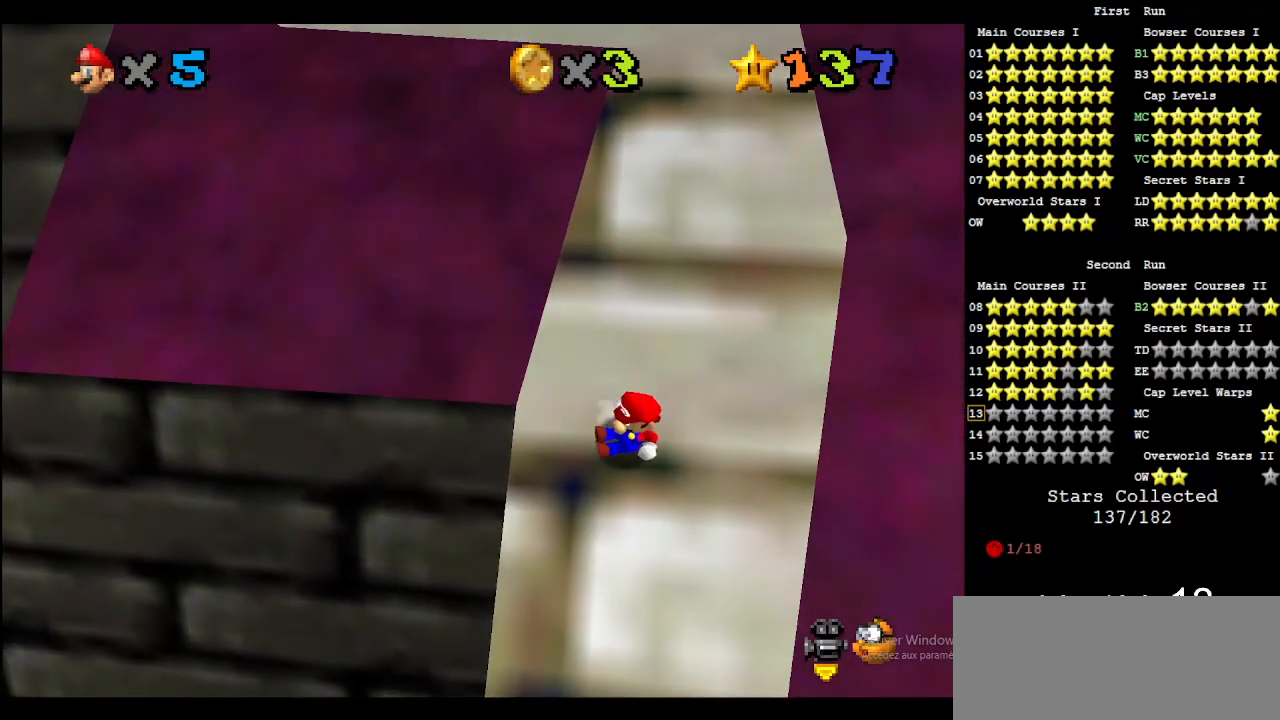
{"buttons": [], "left_stick": "right", "events": [[100, "A", "down"], [100, "left_stick", "up-right"], [333, "left_stick", "right"], [500, "A", "up"]]}
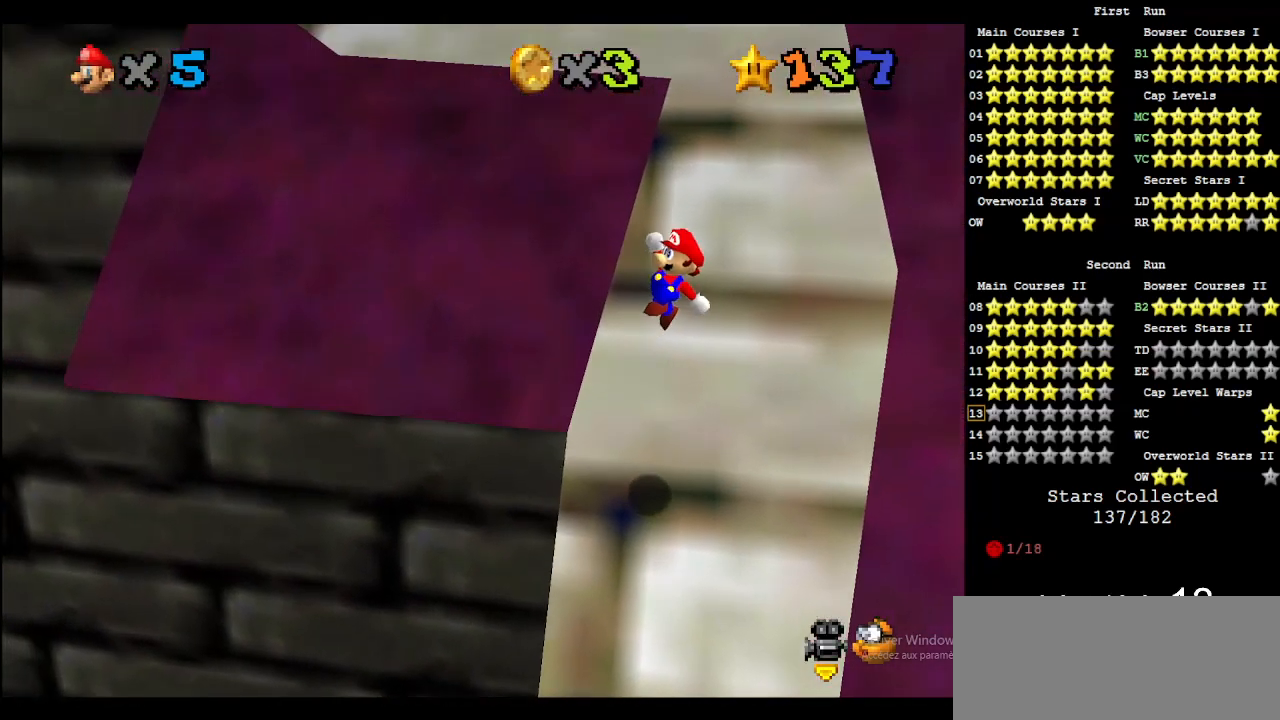
{"buttons": [], "left_stick": "up", "events": [[100, "left_stick", "up-right"], [133, "B", "down"], [200, "left_stick", "up"], [267, "B", "up"]]}
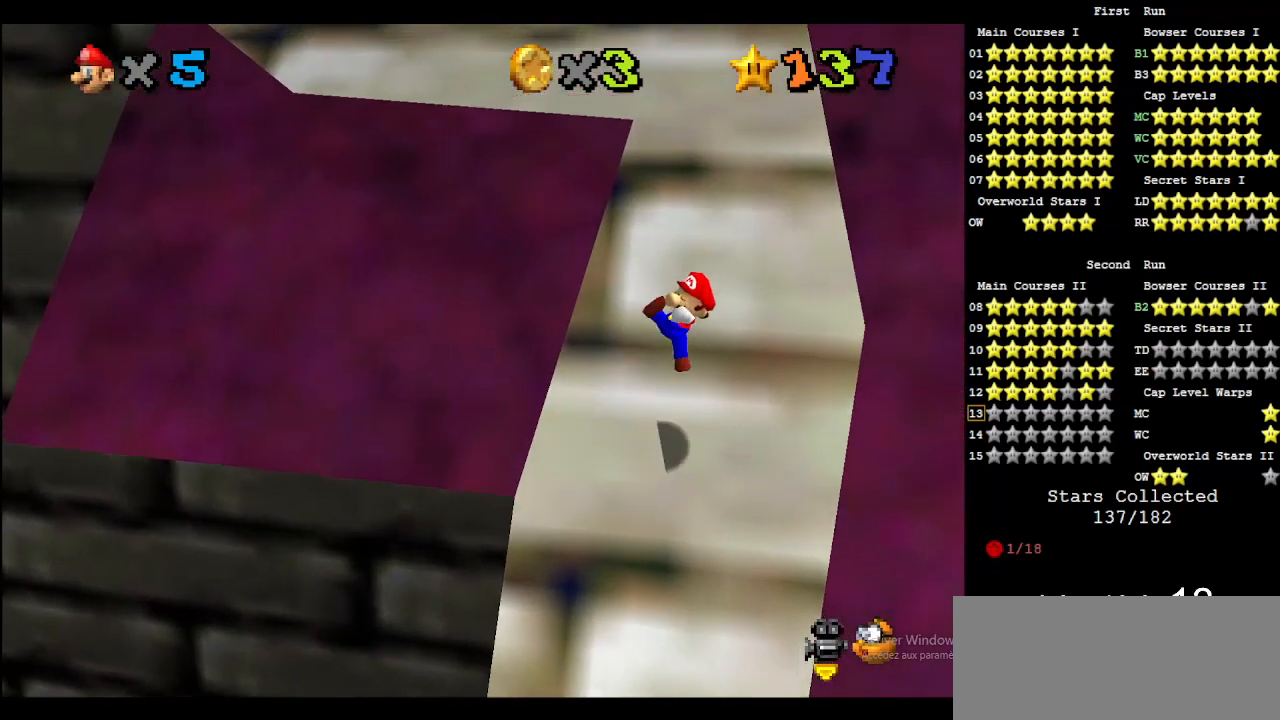
{"buttons": ["A"], "left_stick": "up-right", "events": [[300, "left_stick", "up-right"], [333, "A", "down"]]}
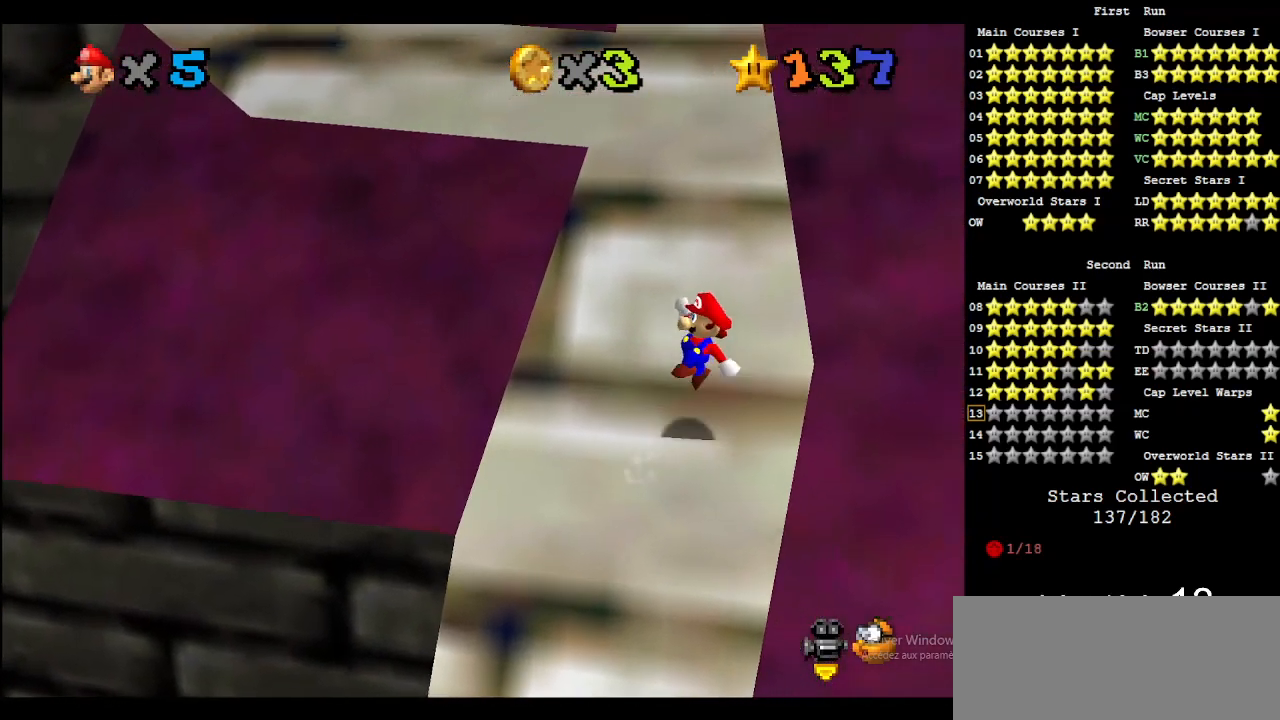
{"buttons": [], "left_stick": "center", "events": [[200, "A", "up"], [200, "left_stick", "left"], [300, "Z", "down"], [400, "left_stick", "center"], [500, "Z", "up"]]}
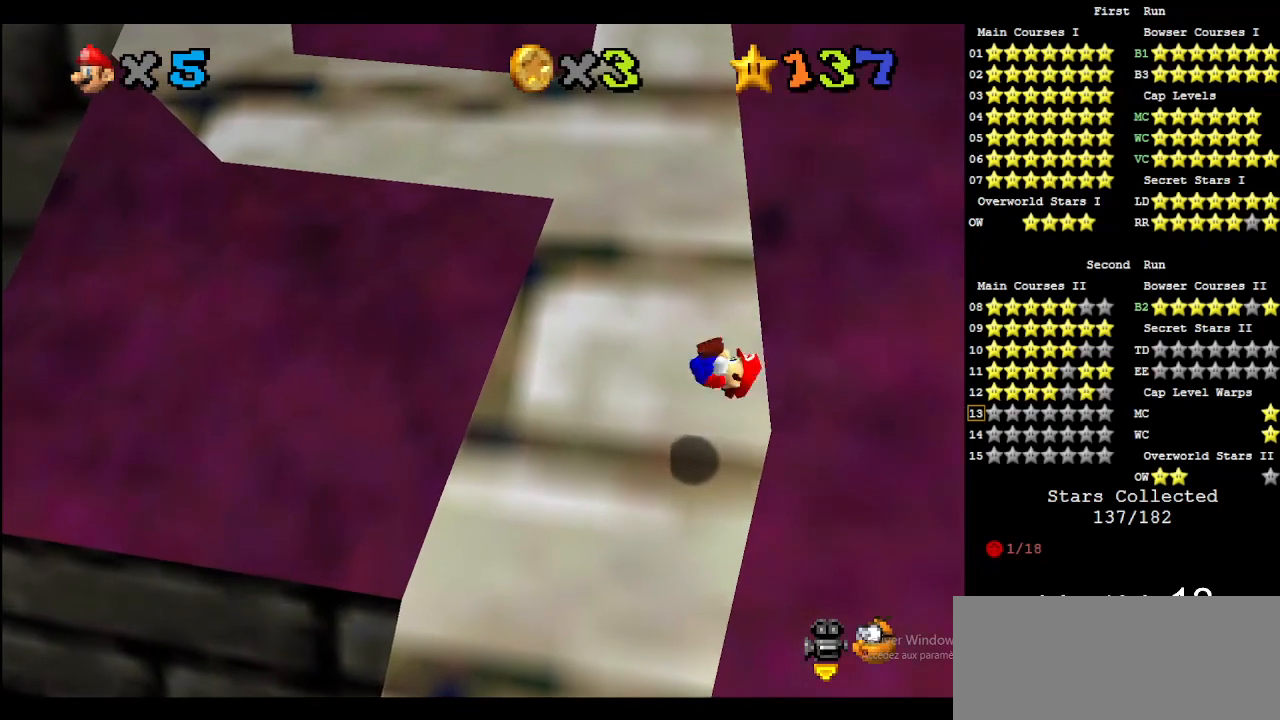
{"buttons": [], "left_stick": "up", "events": [[133, "left_stick", "up"]]}
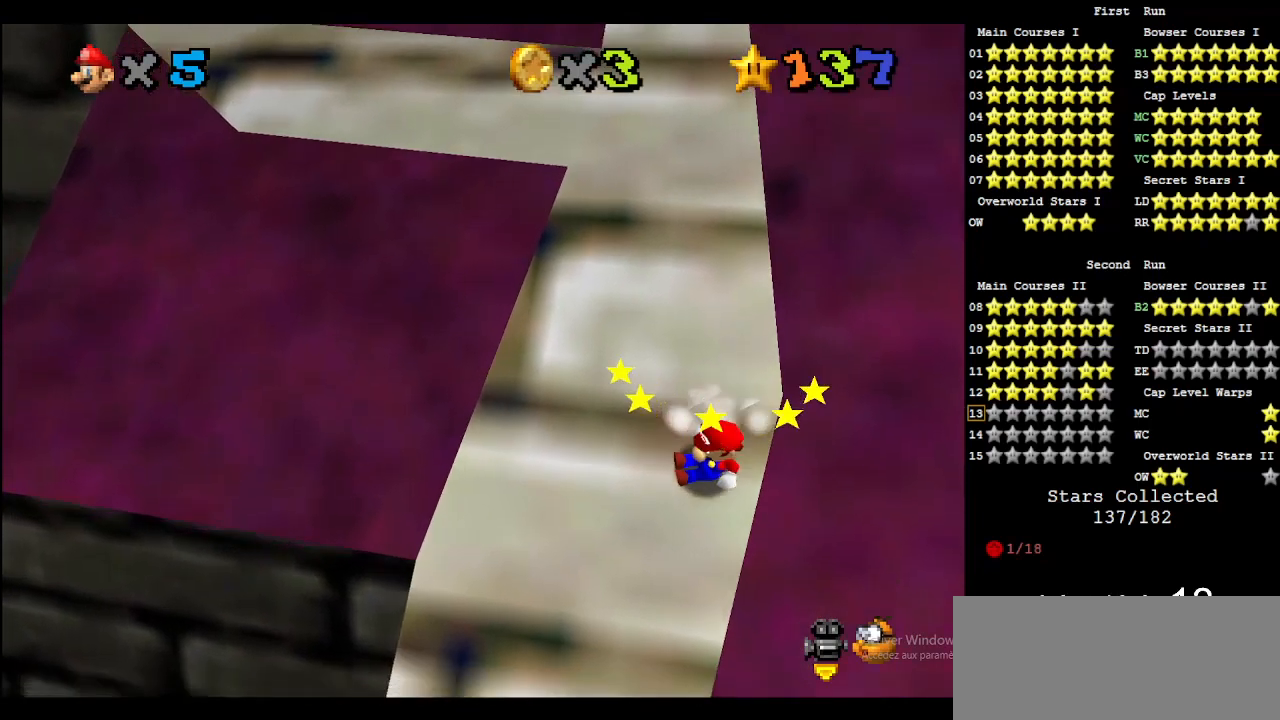
{"buttons": ["A"], "left_stick": "up-right", "events": [[167, "A", "down"], [200, "left_stick", "up-right"]]}
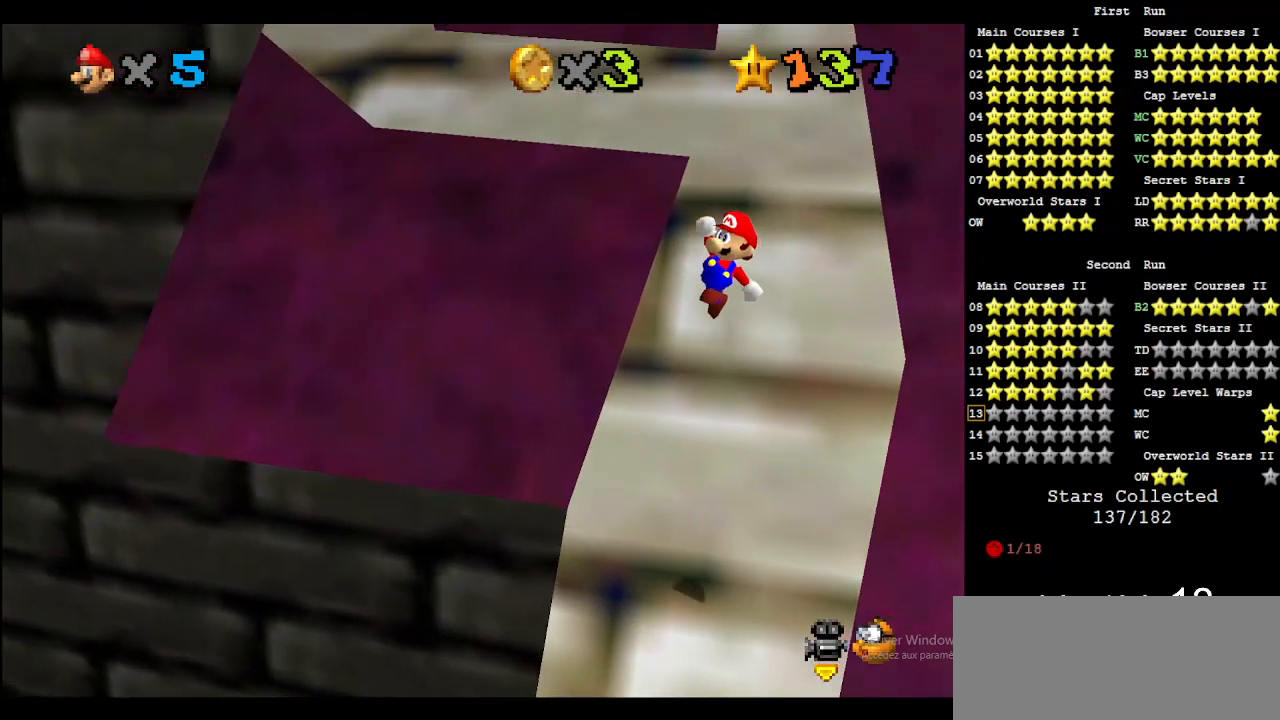
{"buttons": [], "left_stick": "up-right", "events": [[100, "A", "up"]]}
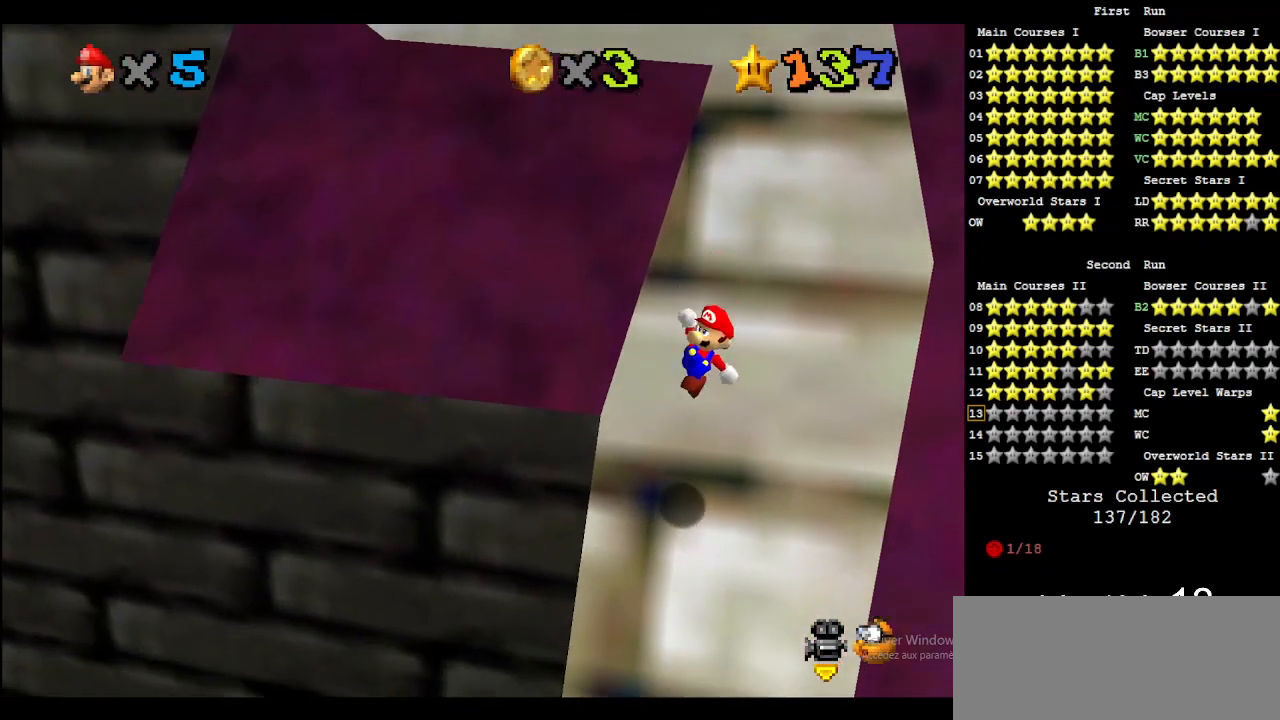
{"buttons": [], "left_stick": "up", "events": [[67, "B", "down"], [167, "B", "up"], [200, "left_stick", "up"]]}
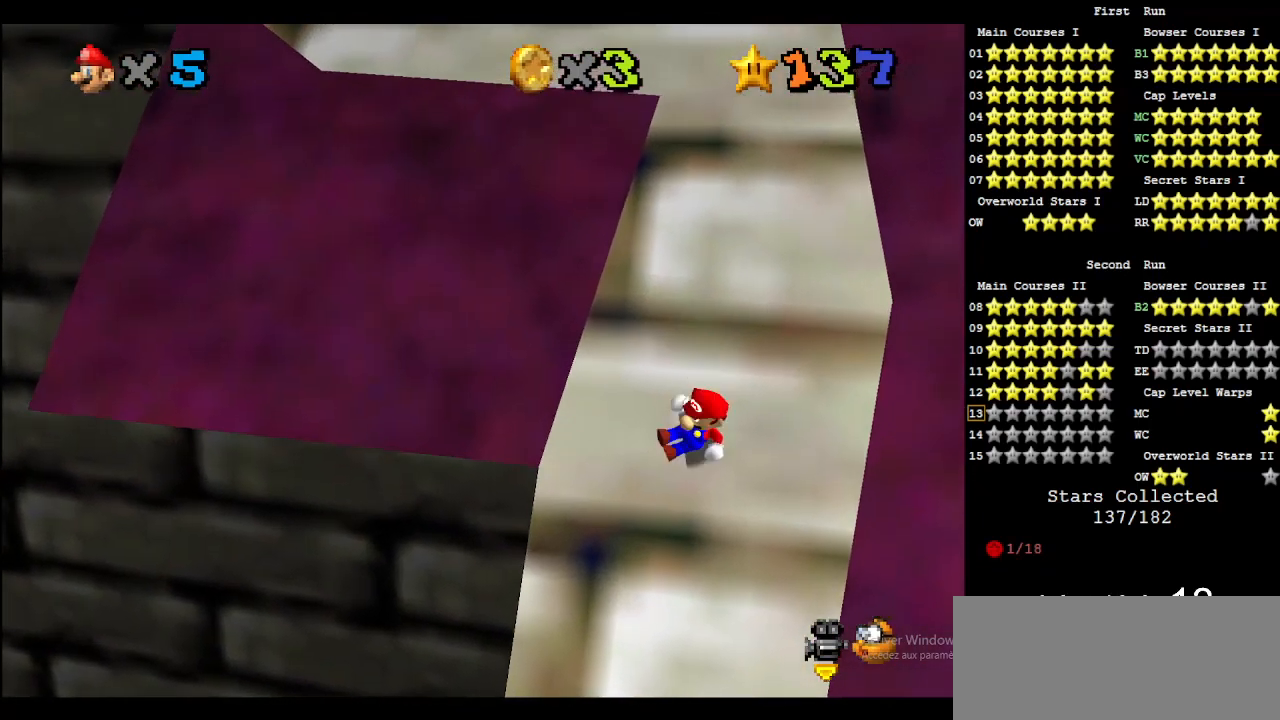
{"buttons": ["A"], "left_stick": "up-right", "events": [[233, "A", "down"], [300, "left_stick", "up-right"]]}
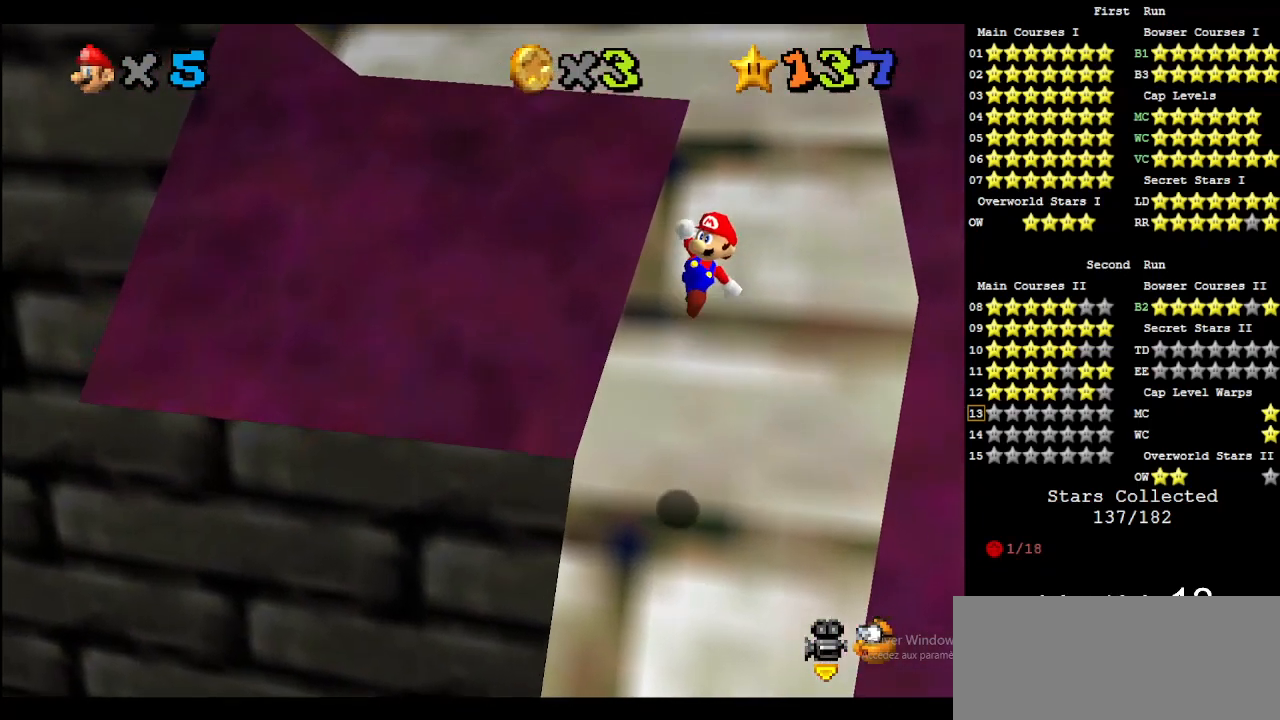
{"buttons": [], "left_stick": "up", "events": [[100, "A", "up"], [367, "B", "down"], [433, "B", "up"], [467, "left_stick", "up"]]}
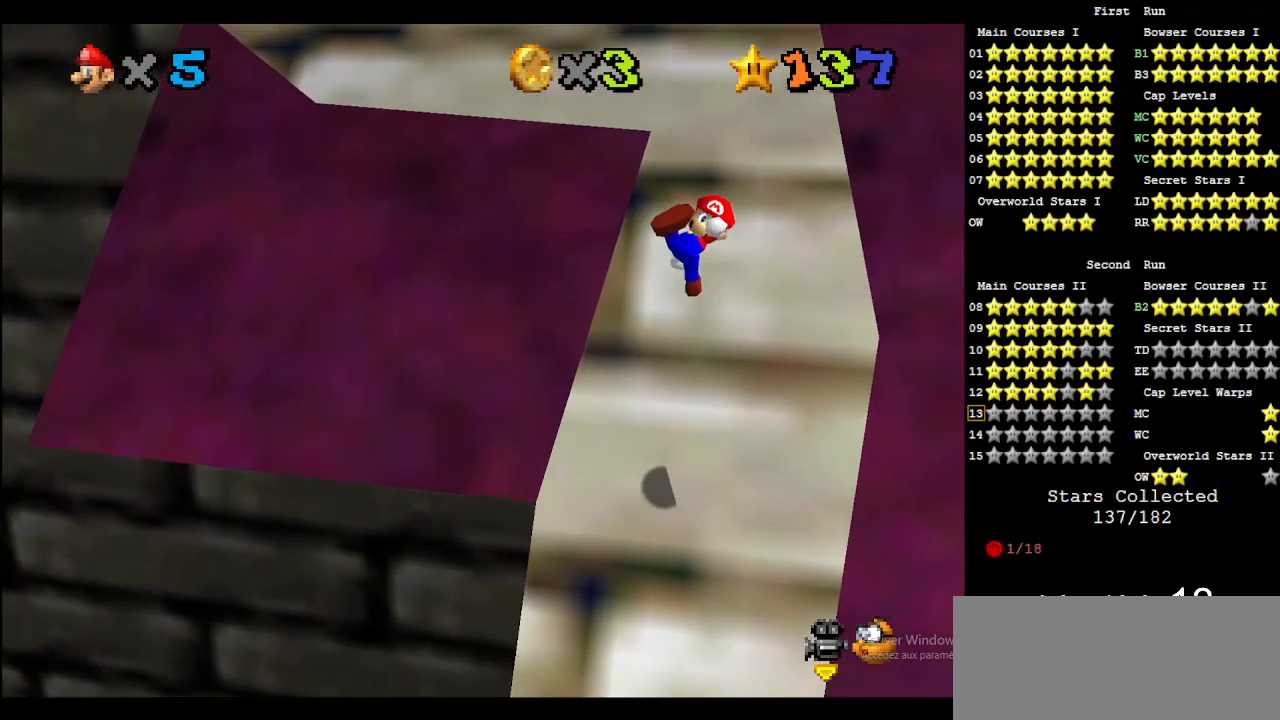
{"buttons": [], "left_stick": "up", "events": []}
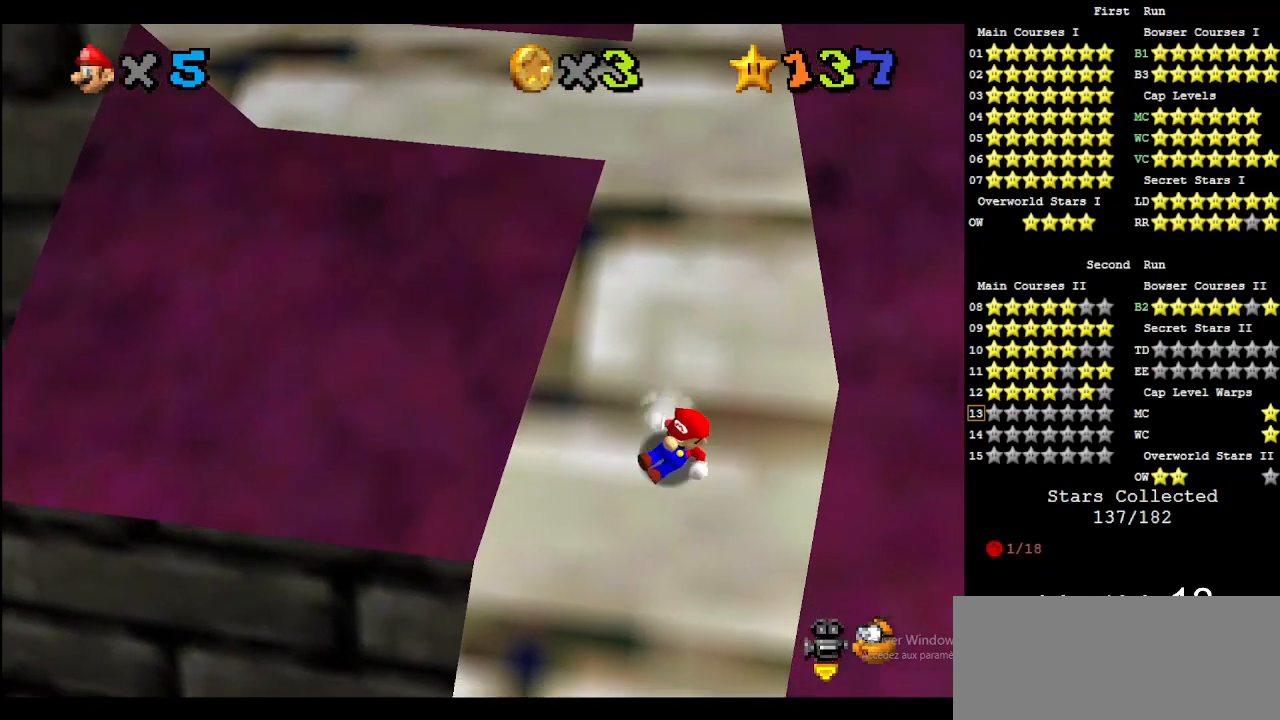
{"buttons": [], "left_stick": "up-right", "events": [[33, "A", "down"], [133, "left_stick", "up-right"], [367, "A", "up"]]}
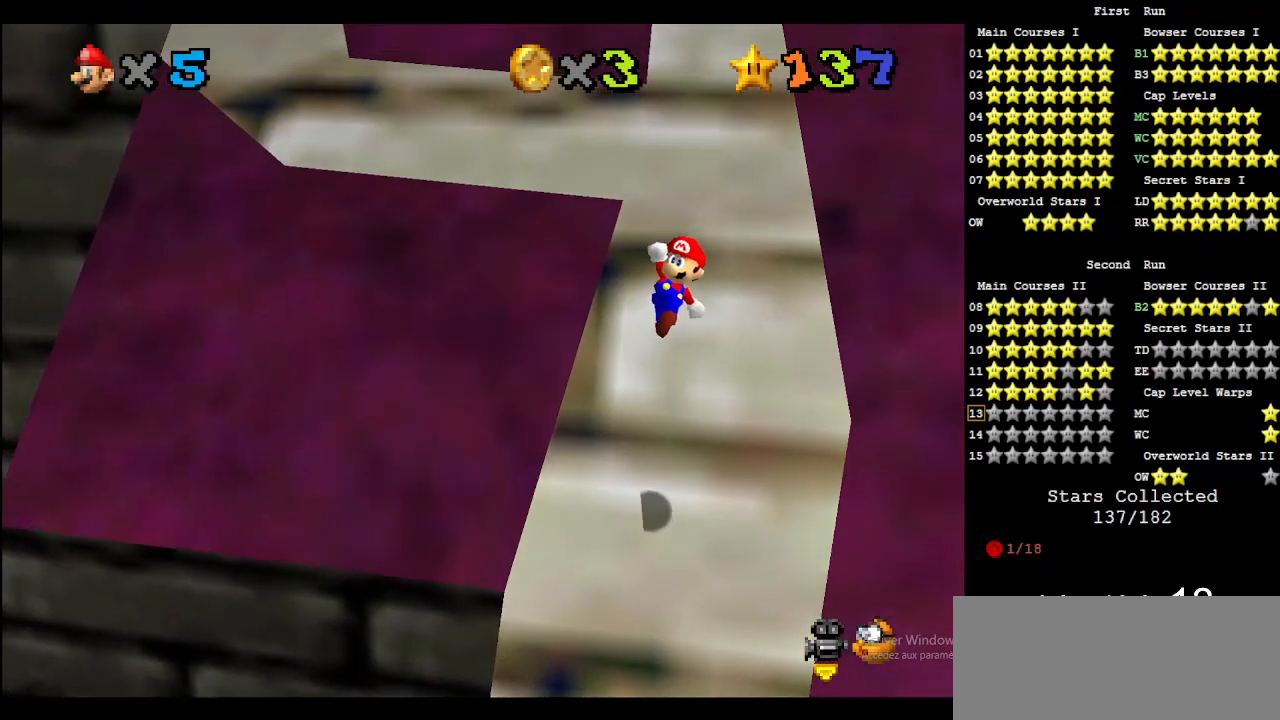
{"buttons": [], "left_stick": "up", "events": [[67, "left_stick", "up"], [133, "B", "down"], [233, "B", "up"]]}
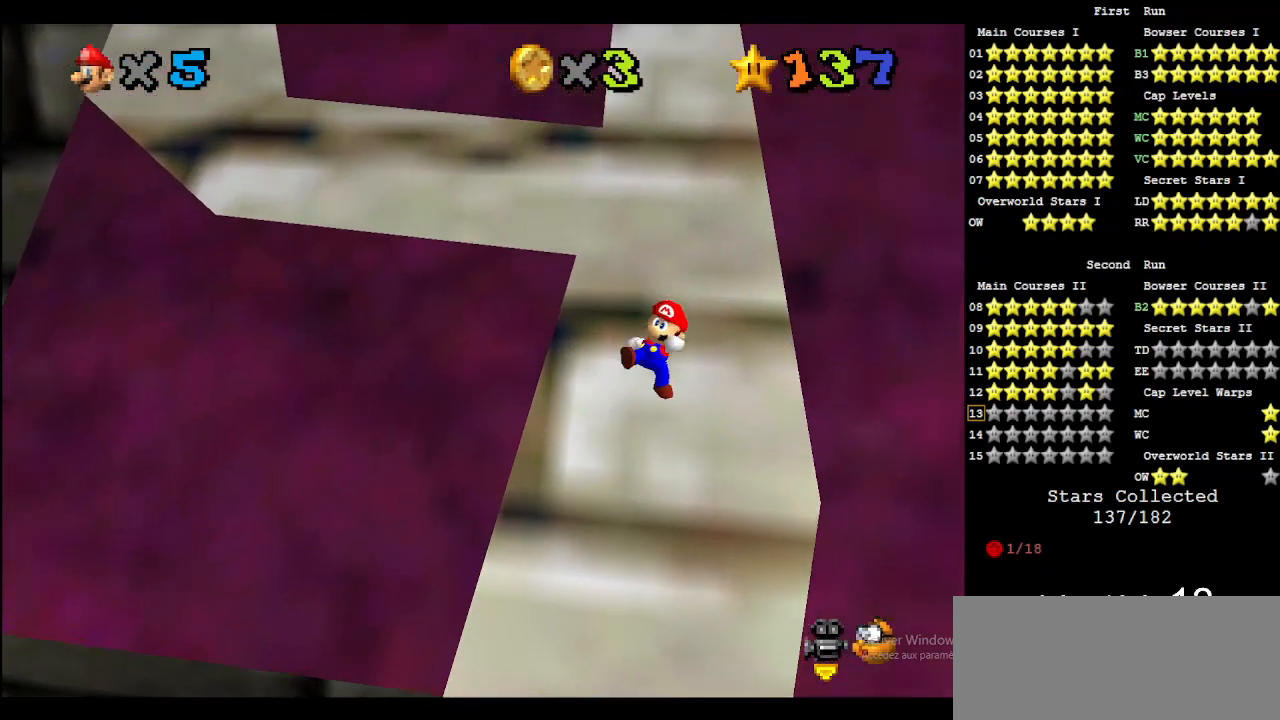
{"buttons": ["A"], "left_stick": "up", "events": [[333, "A", "down"]]}
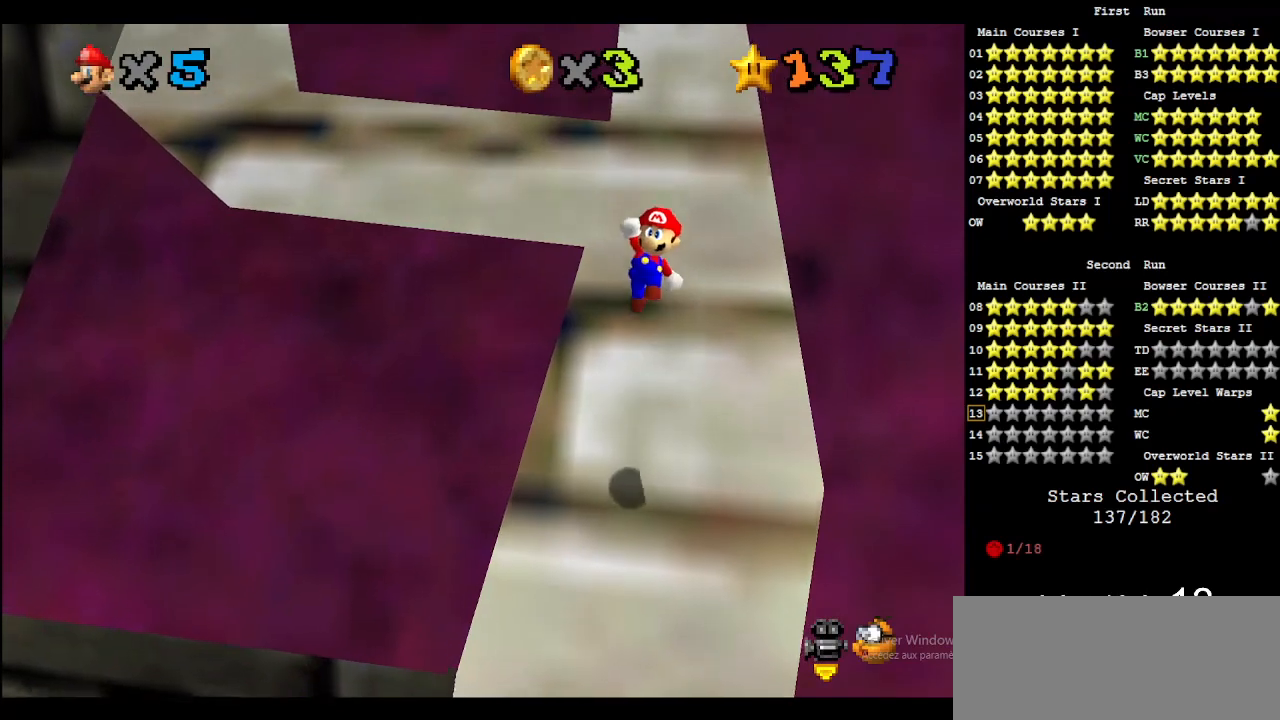
{"buttons": ["B"], "left_stick": "up", "events": [[133, "A", "up"], [433, "B", "down"]]}
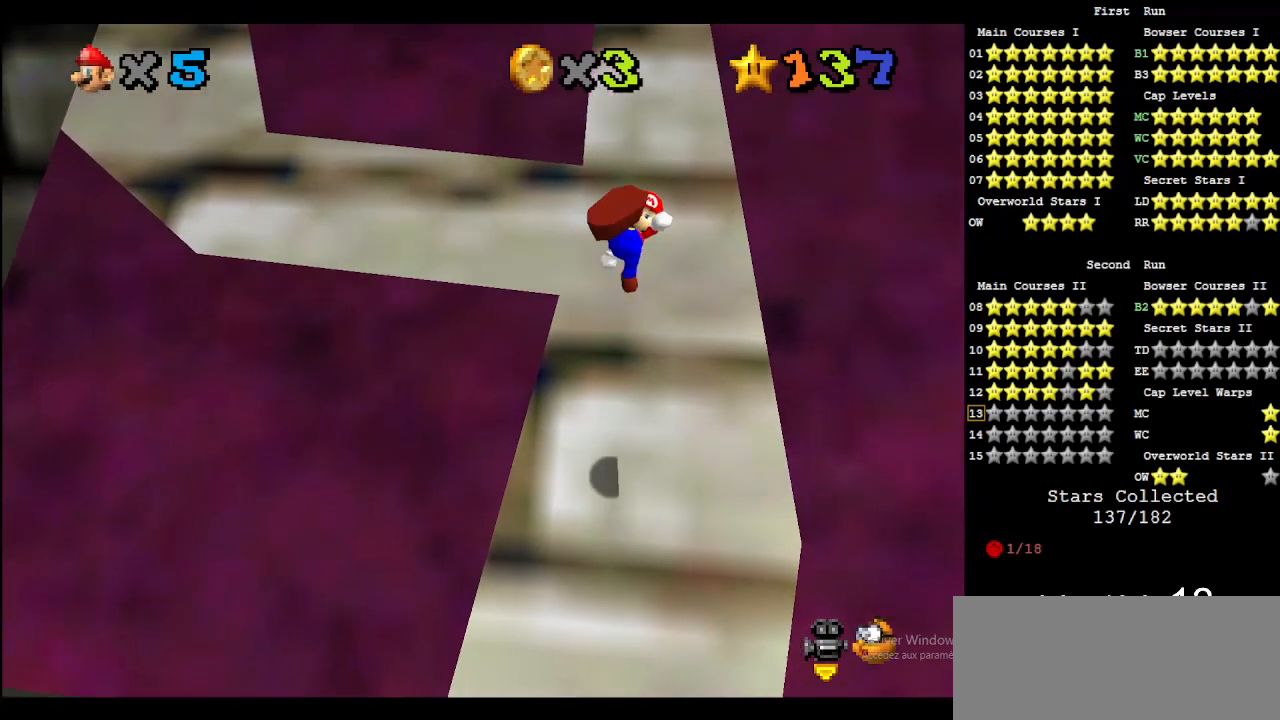
{"buttons": [], "left_stick": "up", "events": [[33, "B", "up"]]}
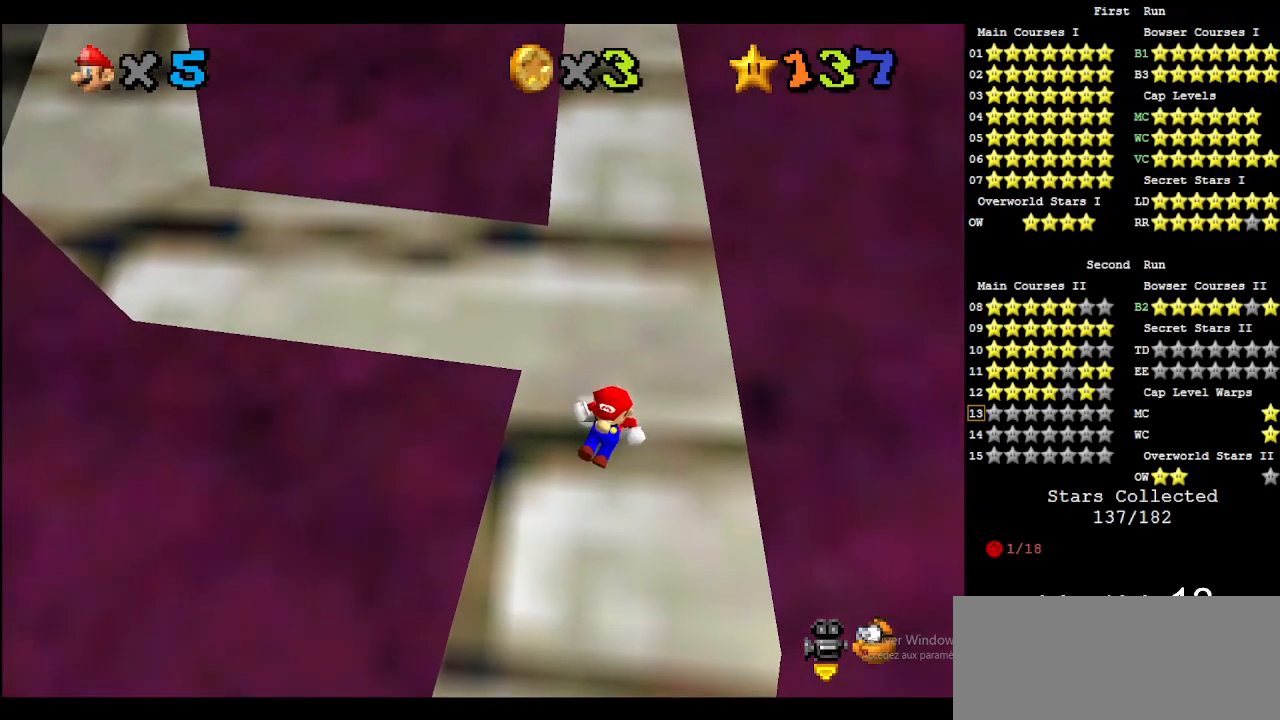
{"buttons": [], "left_stick": "up", "events": [[133, "A", "down"], [400, "A", "up"]]}
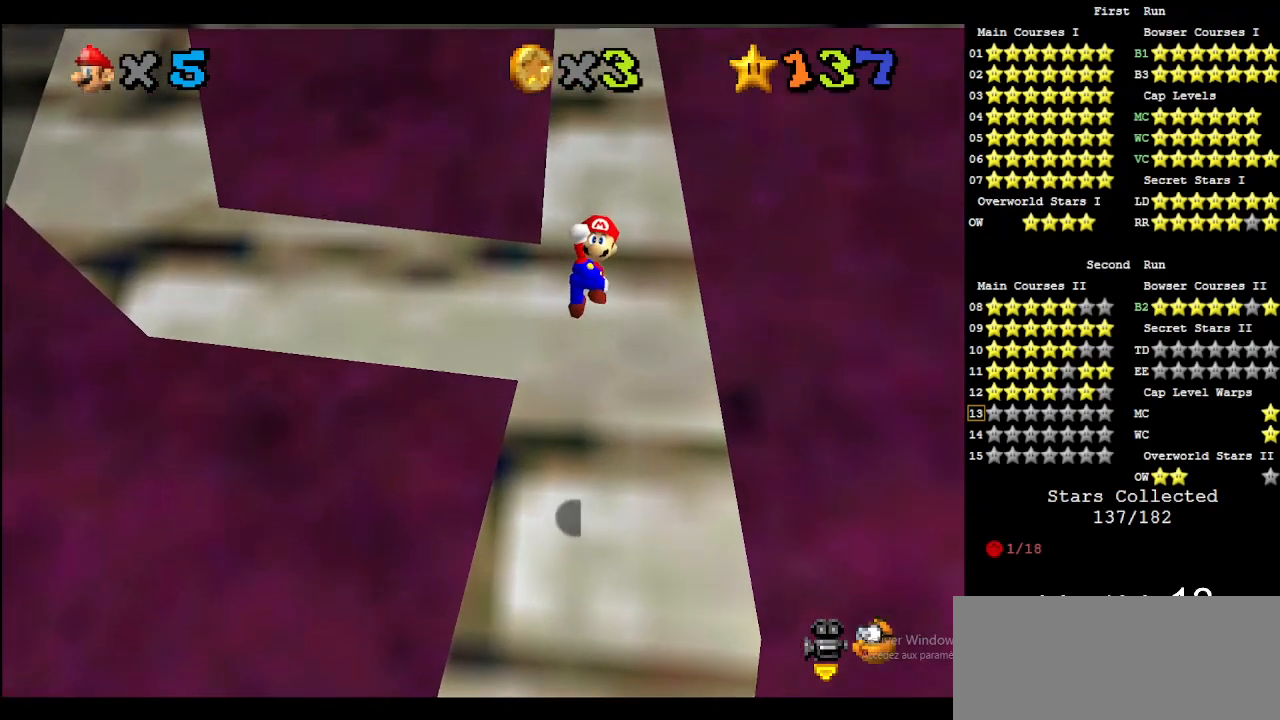
{"buttons": [], "left_stick": "up", "events": [[200, "B", "down"], [300, "B", "up"]]}
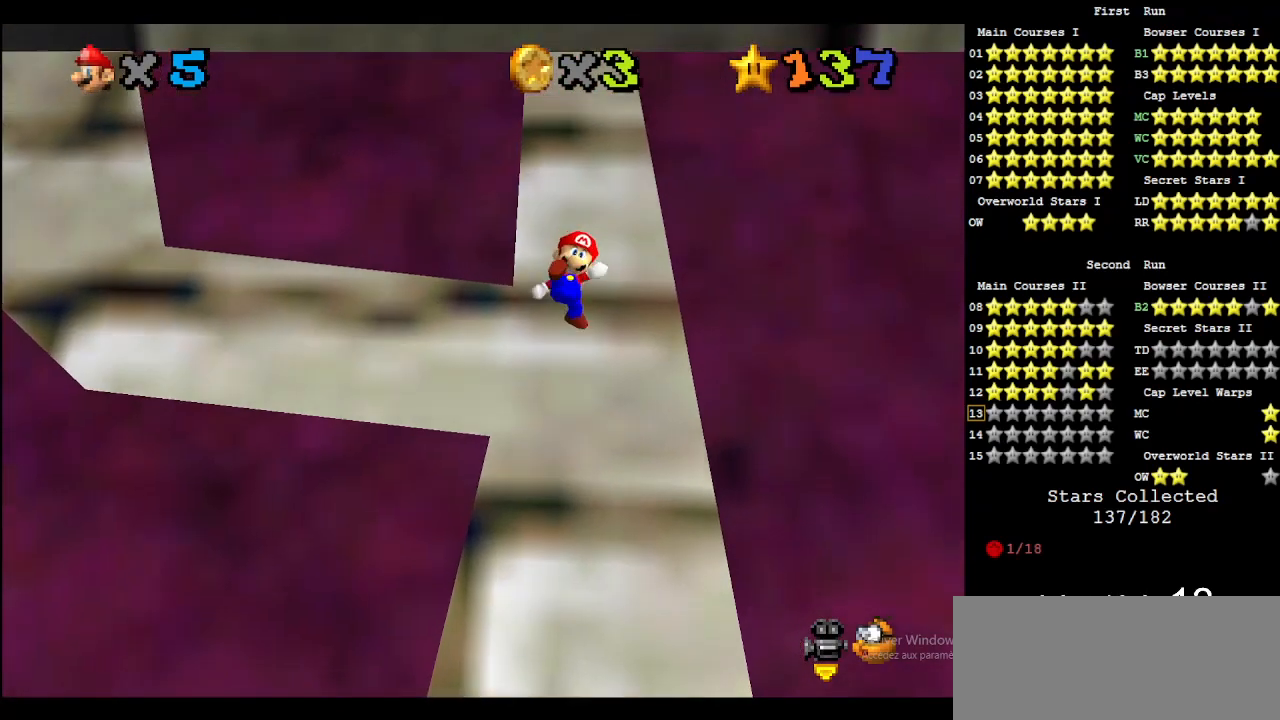
{"buttons": ["A"], "left_stick": "up-left", "events": [[300, "left_stick", "up-left"], [400, "A", "down"]]}
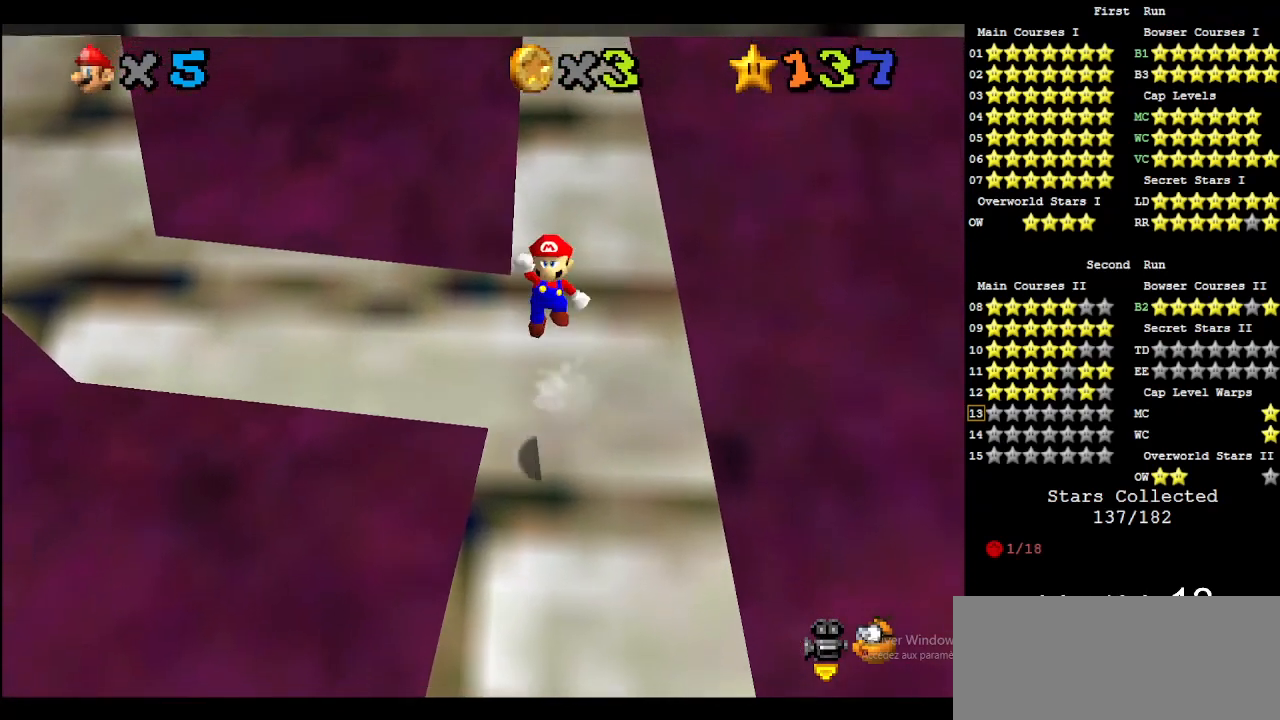
{"buttons": ["B"], "left_stick": "up", "events": [[300, "A", "up"], [467, "B", "down"], [500, "left_stick", "up"]]}
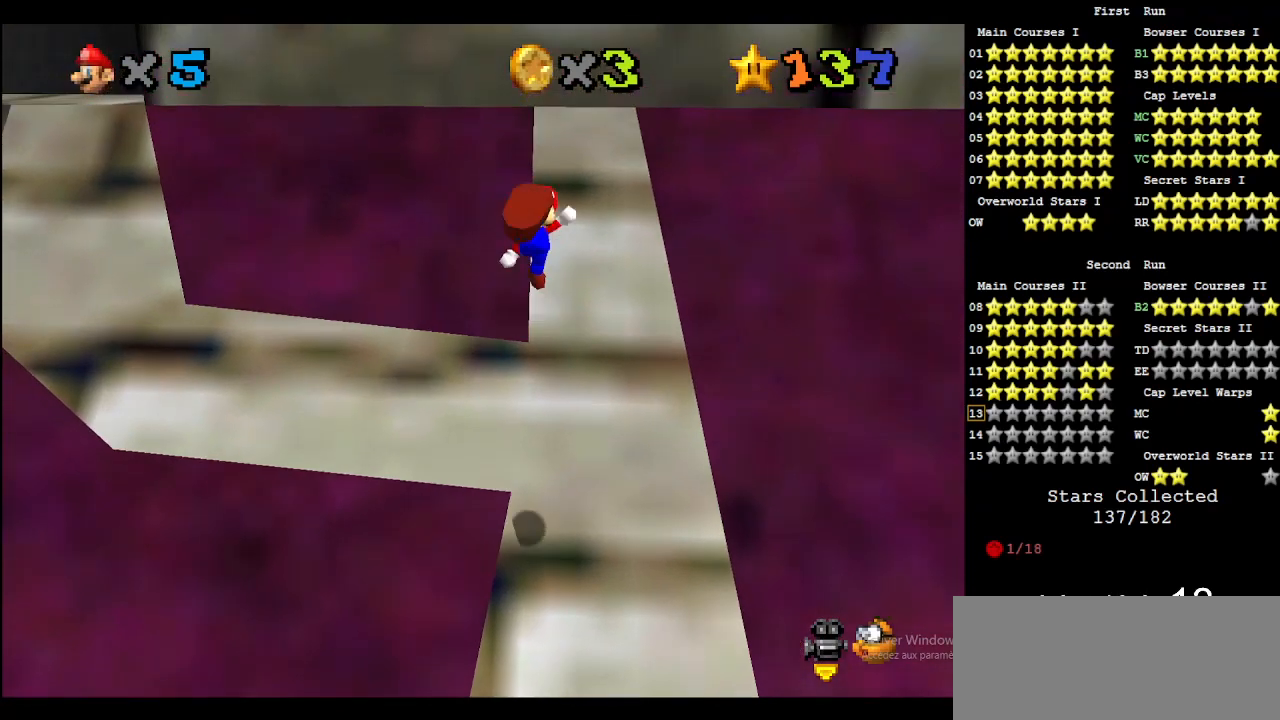
{"buttons": [], "left_stick": "up", "events": [[67, "B", "up"]]}
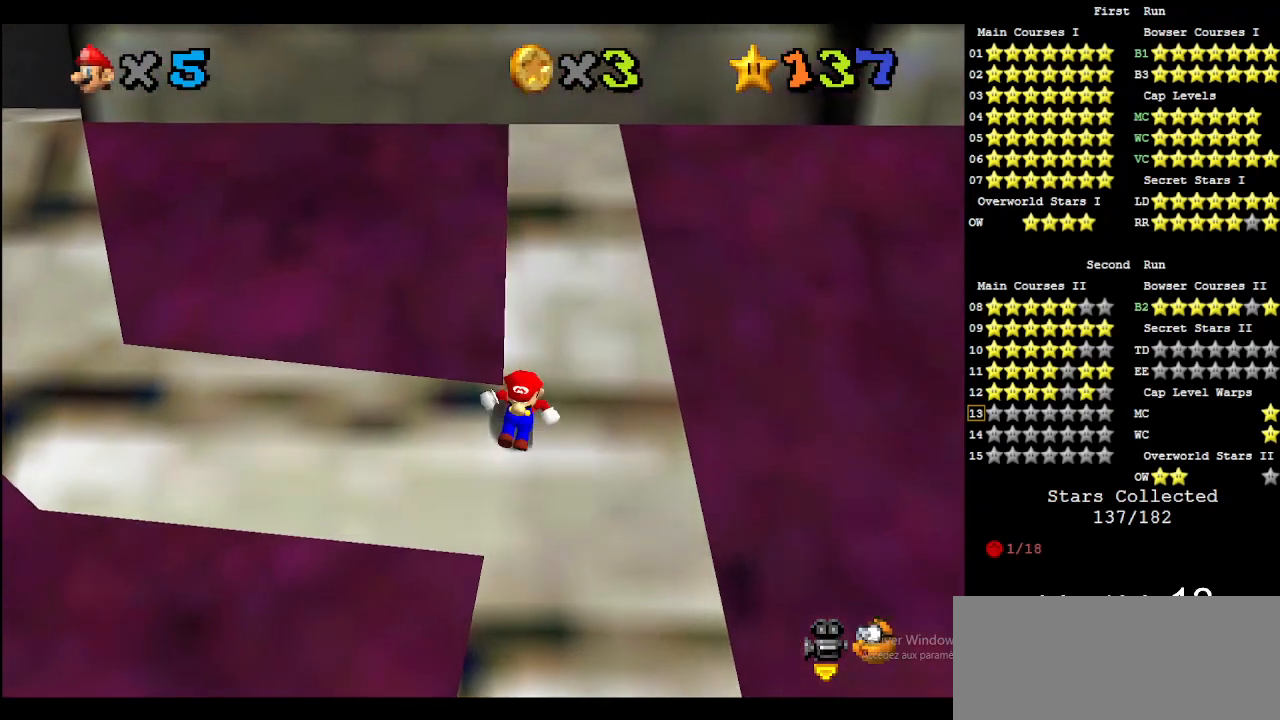
{"buttons": ["A"], "left_stick": "up-left", "events": [[200, "A", "down"], [200, "left_stick", "up-left"]]}
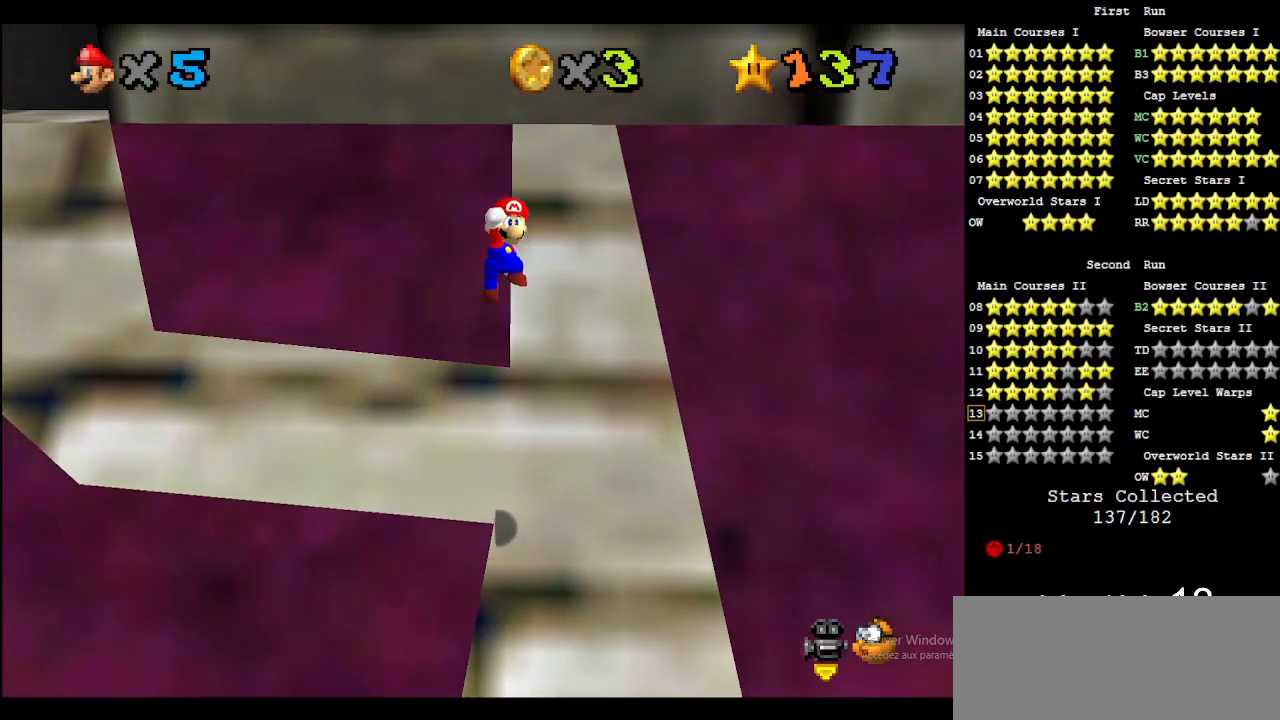
{"buttons": [], "left_stick": "up-left", "events": [[133, "A", "up"], [367, "B", "down"], [500, "B", "up"]]}
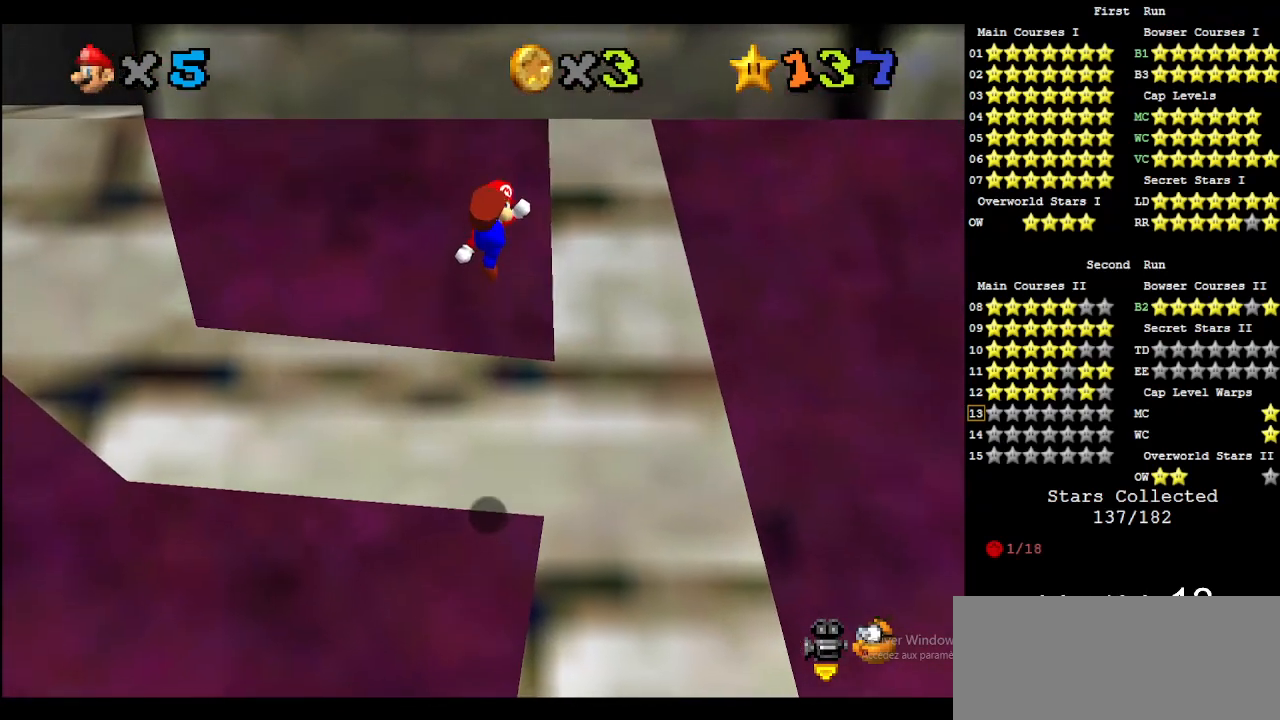
{"buttons": [], "left_stick": "up", "events": [[167, "left_stick", "up"]]}
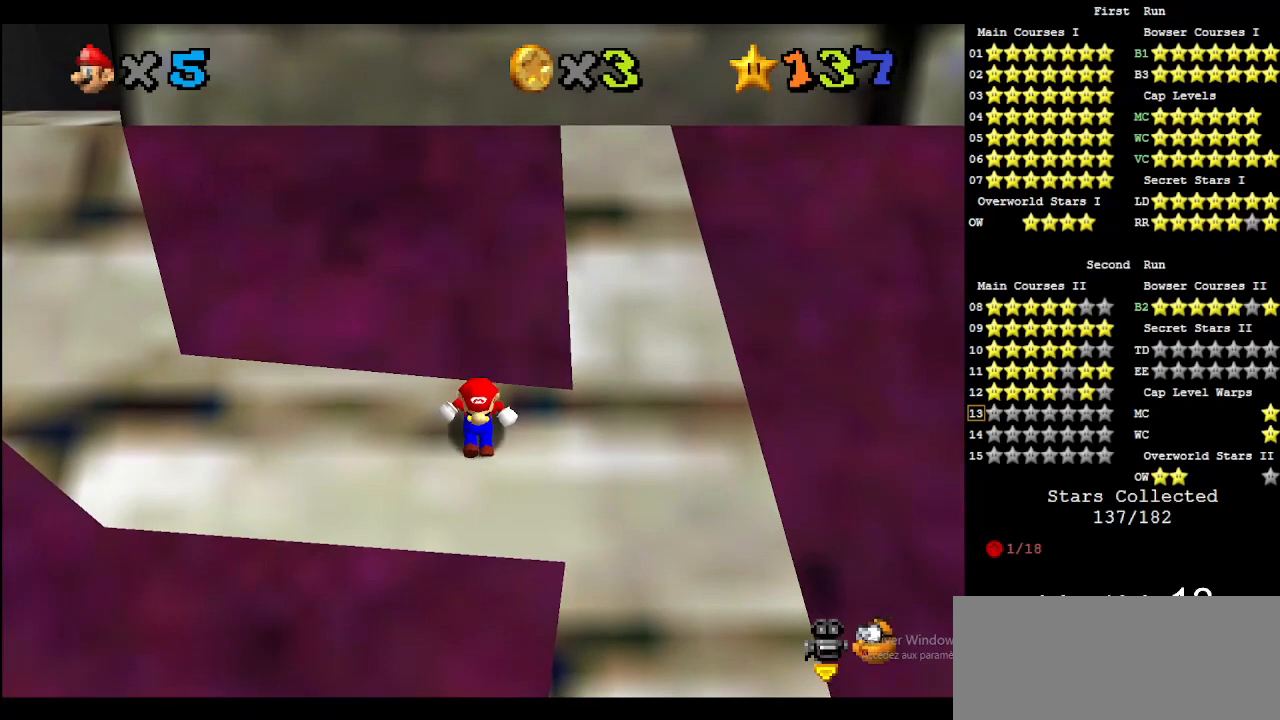
{"buttons": ["A"], "left_stick": "up-left", "events": [[133, "A", "down"], [133, "left_stick", "up-left"]]}
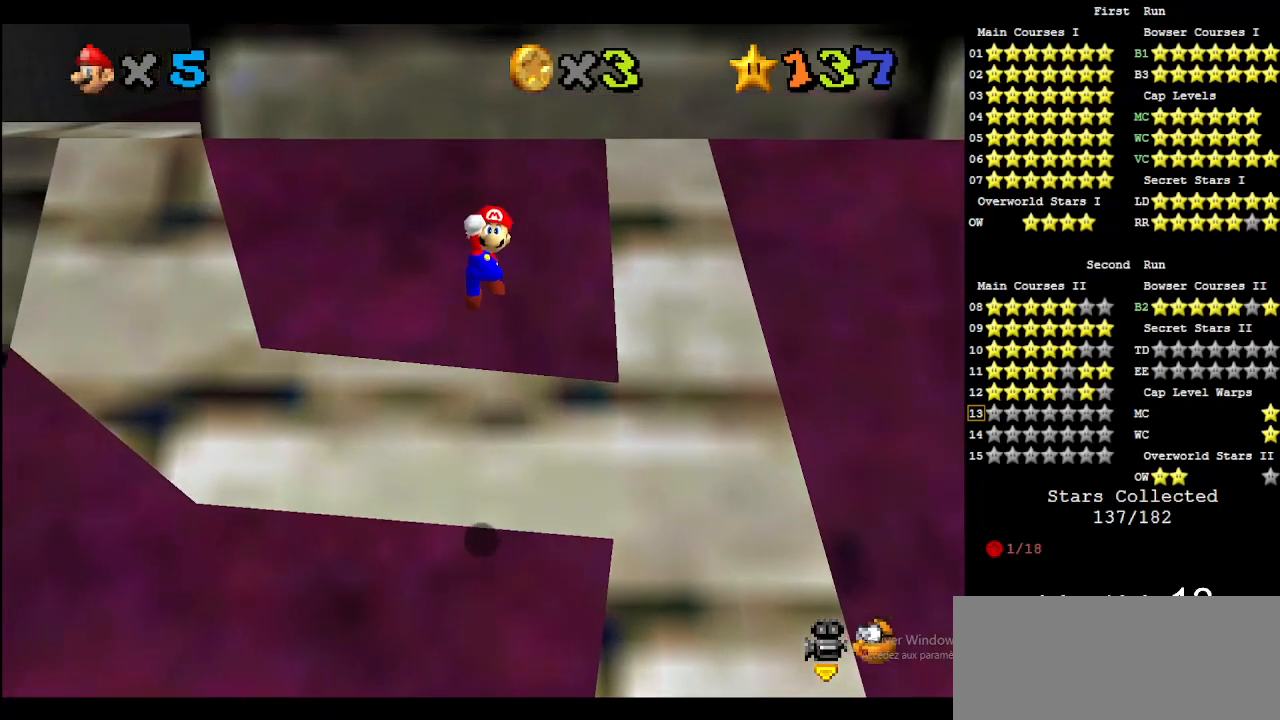
{"buttons": [], "left_stick": "up", "events": [[100, "A", "up"], [300, "B", "down"], [367, "B", "up"], [433, "left_stick", "up"]]}
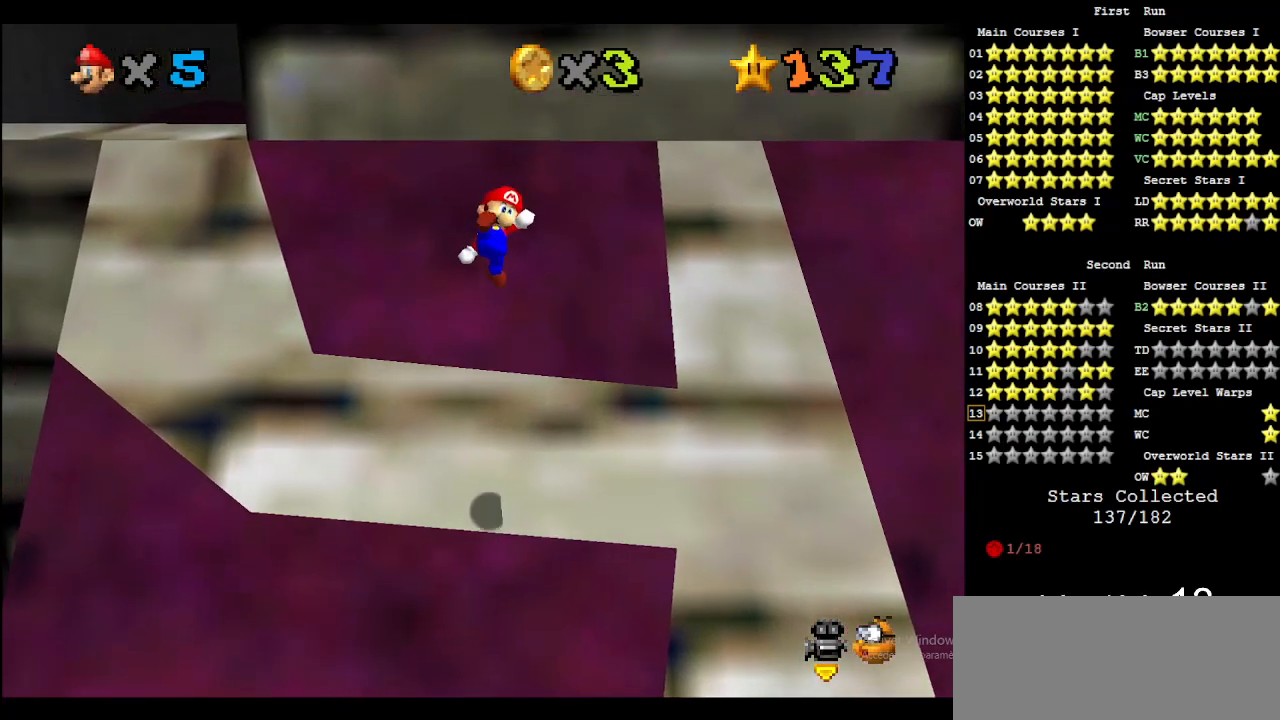
{"buttons": [], "left_stick": "up-left", "events": [[467, "left_stick", "up-left"]]}
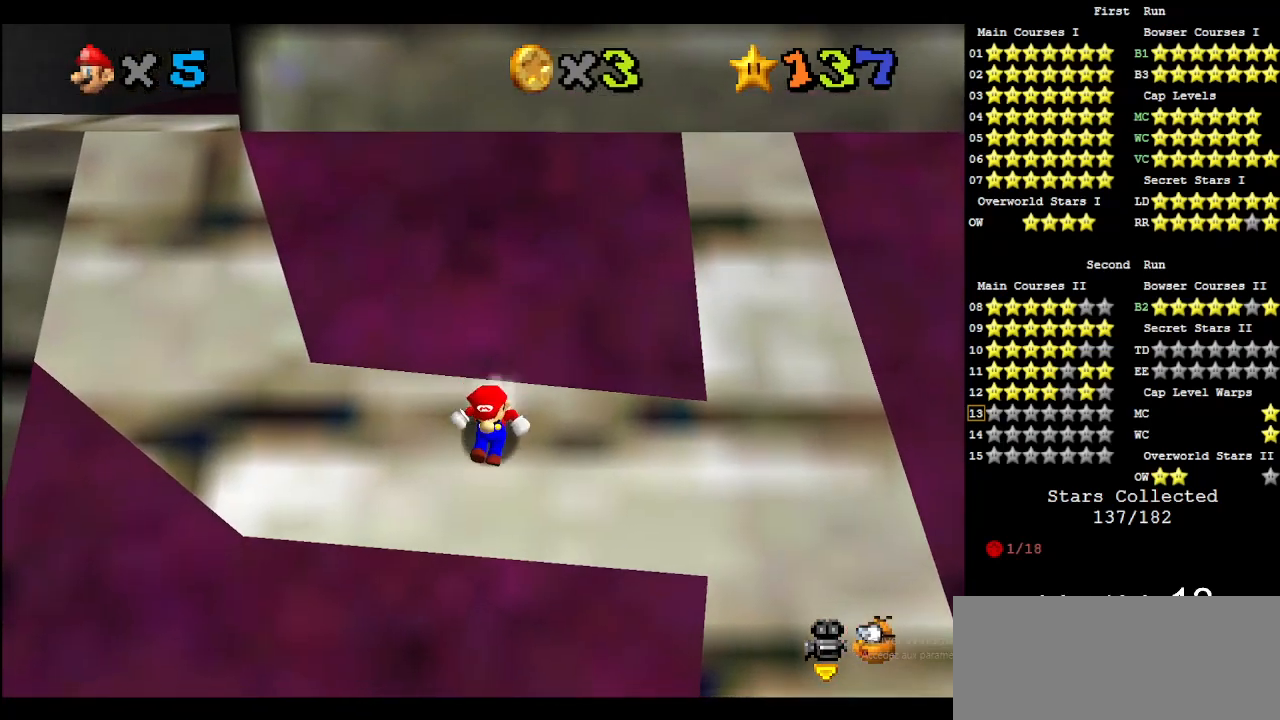
{"buttons": [], "left_stick": "left", "events": [[67, "A", "down"], [333, "left_stick", "left"], [500, "A", "up"]]}
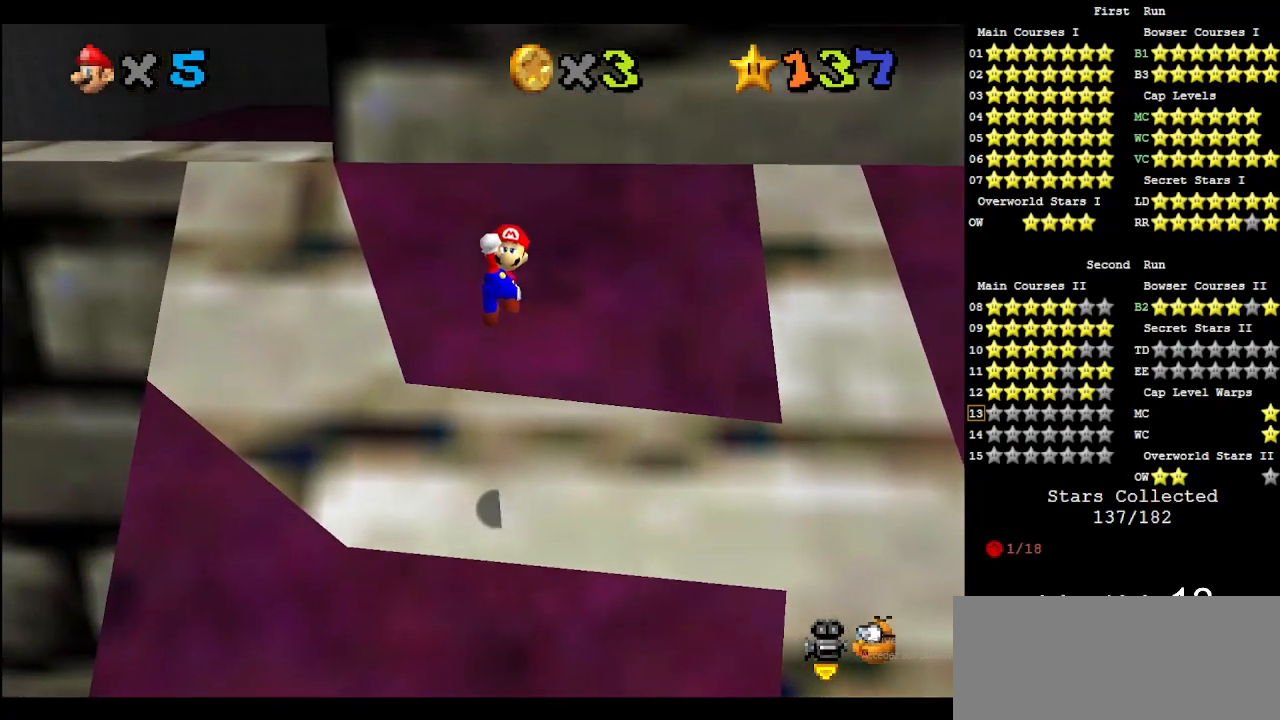
{"buttons": [], "left_stick": "up", "events": [[200, "B", "down"], [200, "left_stick", "up-left"], [333, "B", "up"], [500, "left_stick", "up"]]}